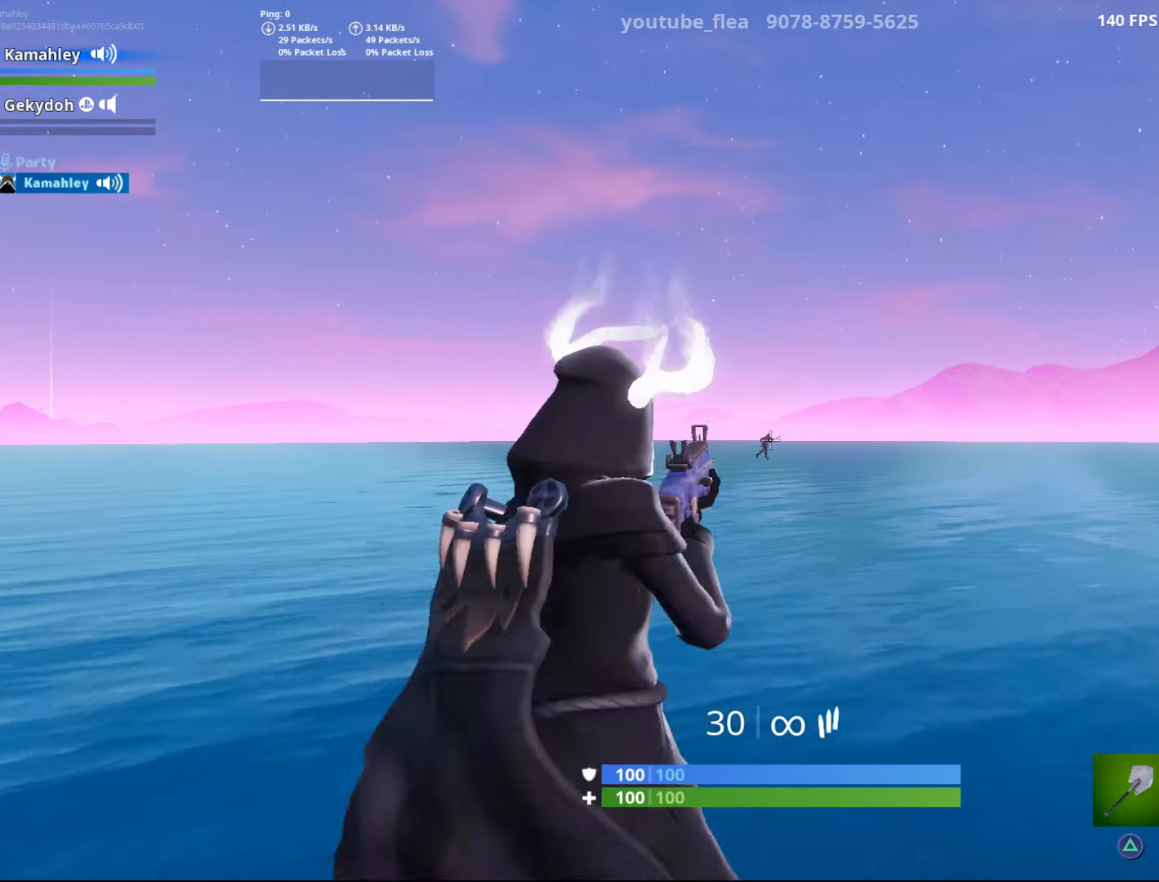
Gameplay with a controller (PlayStation layout); each line is a JSON object with the inputs held at the frame after it. "events" lists button and stick changes between this image and that frame as [ms after this image, input, new state], when the widget could be followed in between.
{"buttons": ["L2"], "left_stick": "center", "right_stick": "right", "events": [[16, "right_stick", "right"], [116, "L2", "up"], [500, "L2", "down"]]}
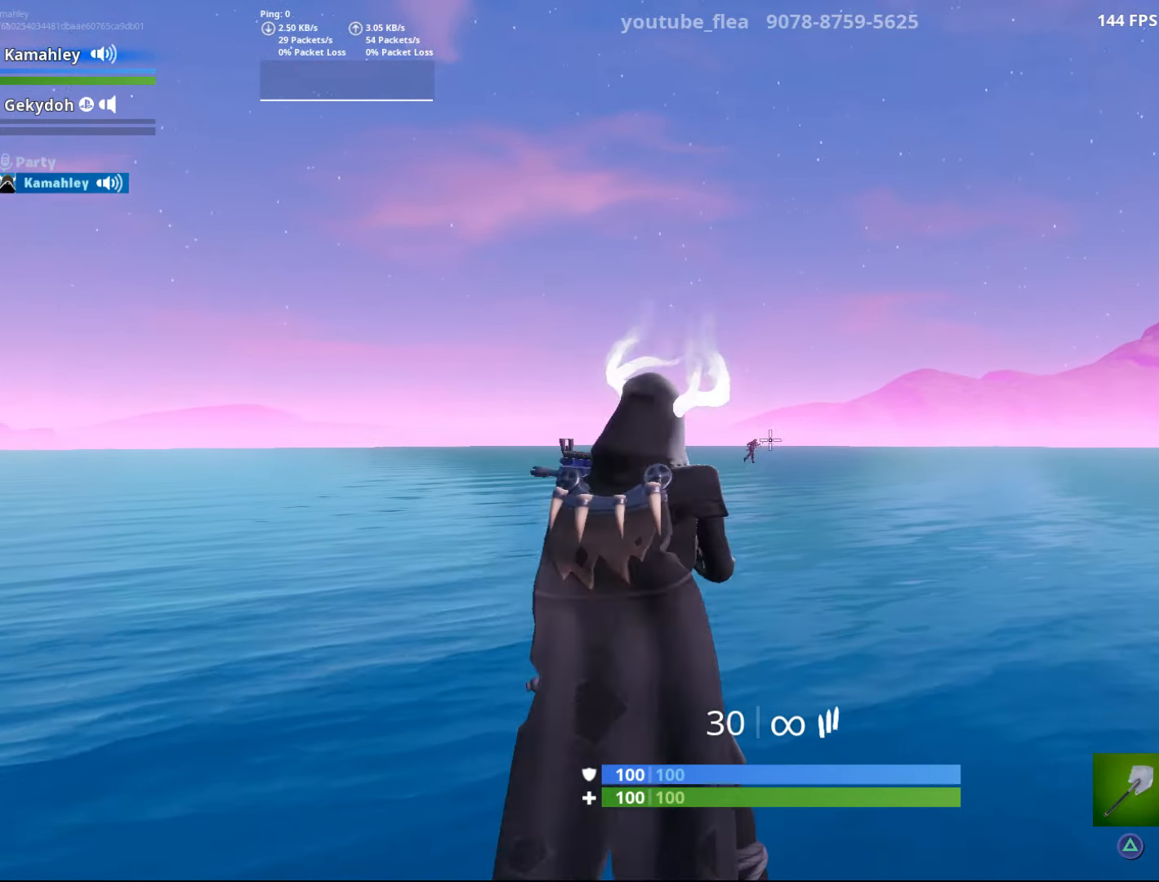
{"buttons": [], "left_stick": "center", "right_stick": "center", "events": [[150, "L2", "up"], [467, "right_stick", "center"]]}
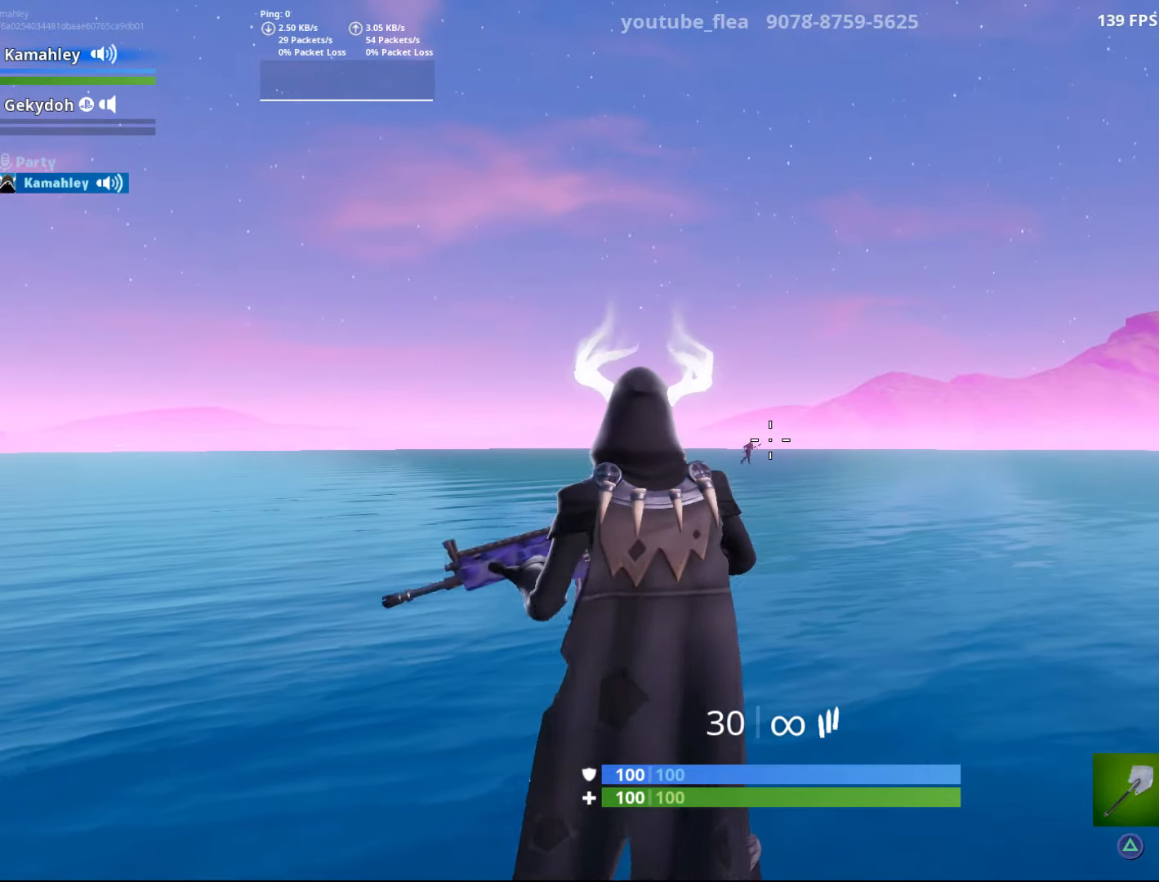
{"buttons": [], "left_stick": "center", "right_stick": "right", "events": [[250, "L2", "down"], [283, "right_stick", "right"], [400, "L2", "up"]]}
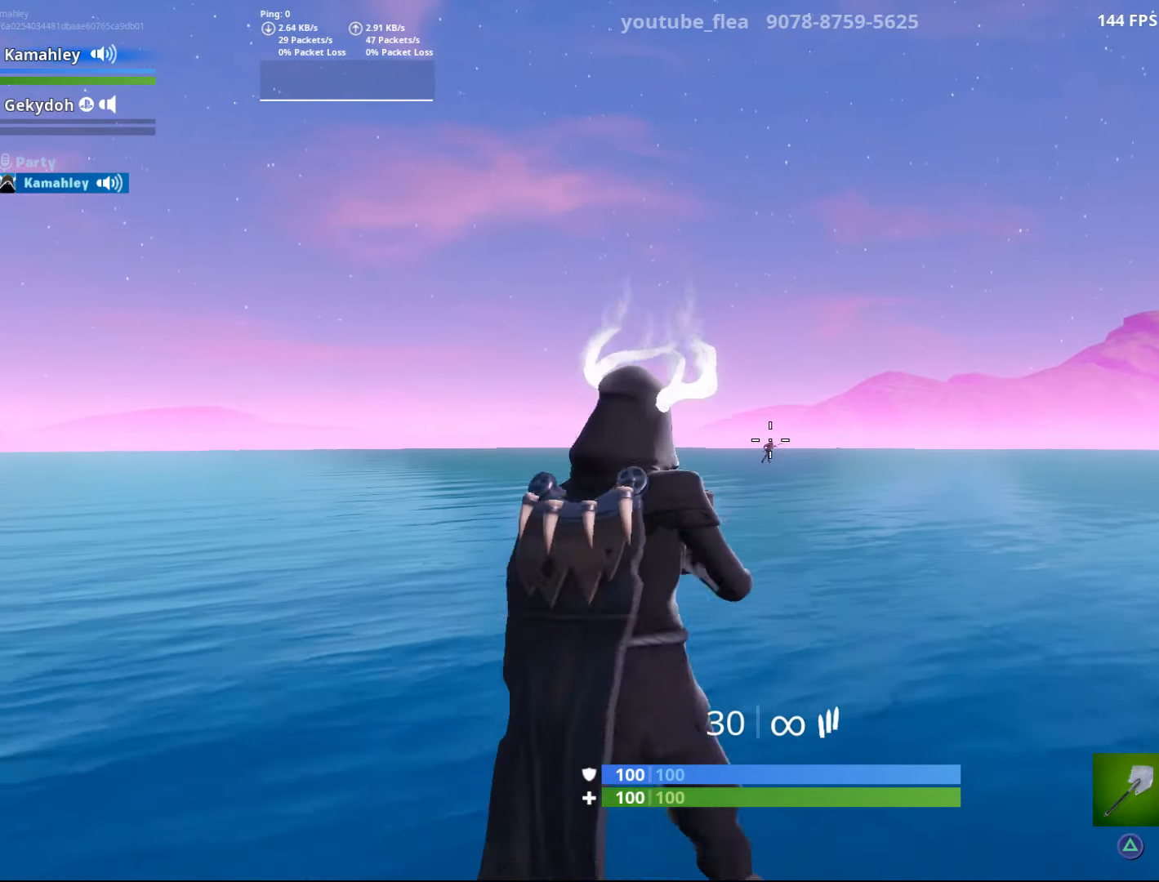
{"buttons": [], "left_stick": "center", "right_stick": "center", "events": [[251, "L2", "down"], [401, "L2", "up"], [401, "right_stick", "center"]]}
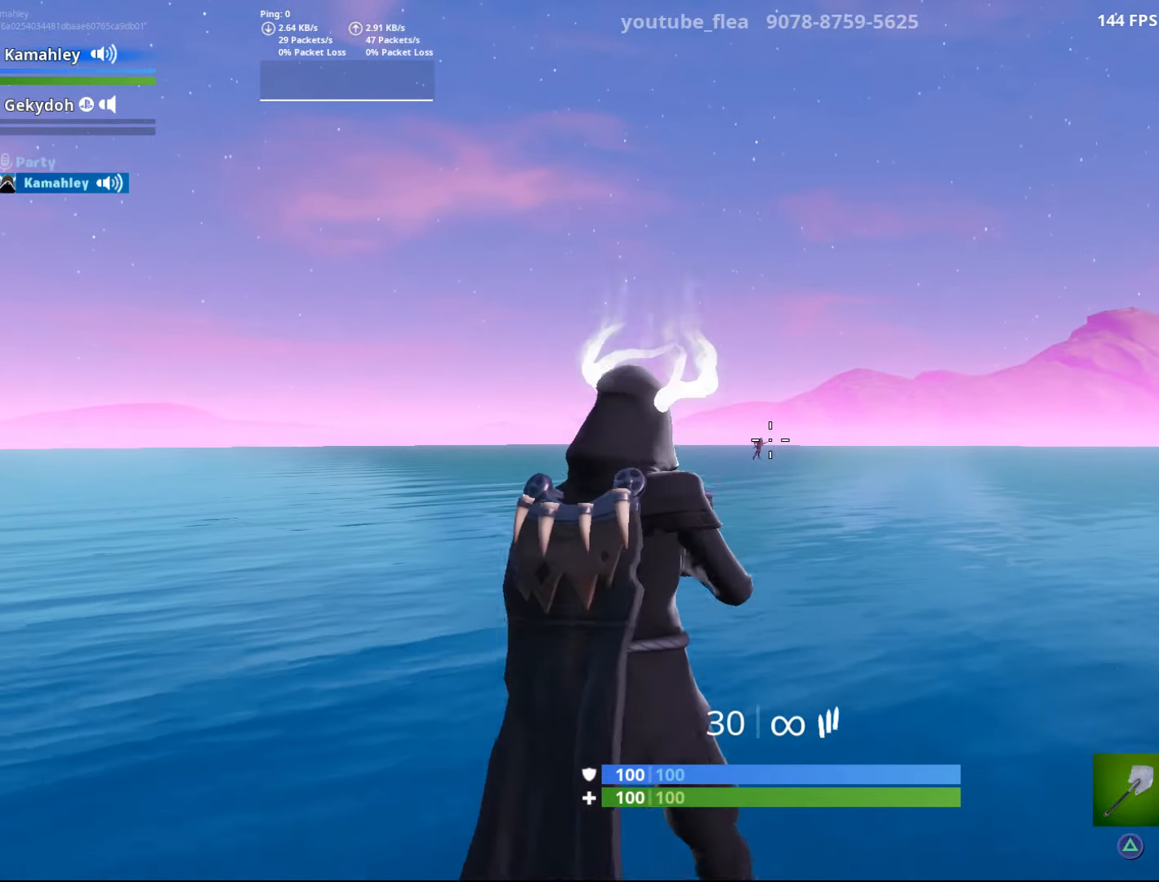
{"buttons": [], "left_stick": "center", "right_stick": "right", "events": [[167, "L2", "down"], [250, "right_stick", "right"], [317, "L2", "up"]]}
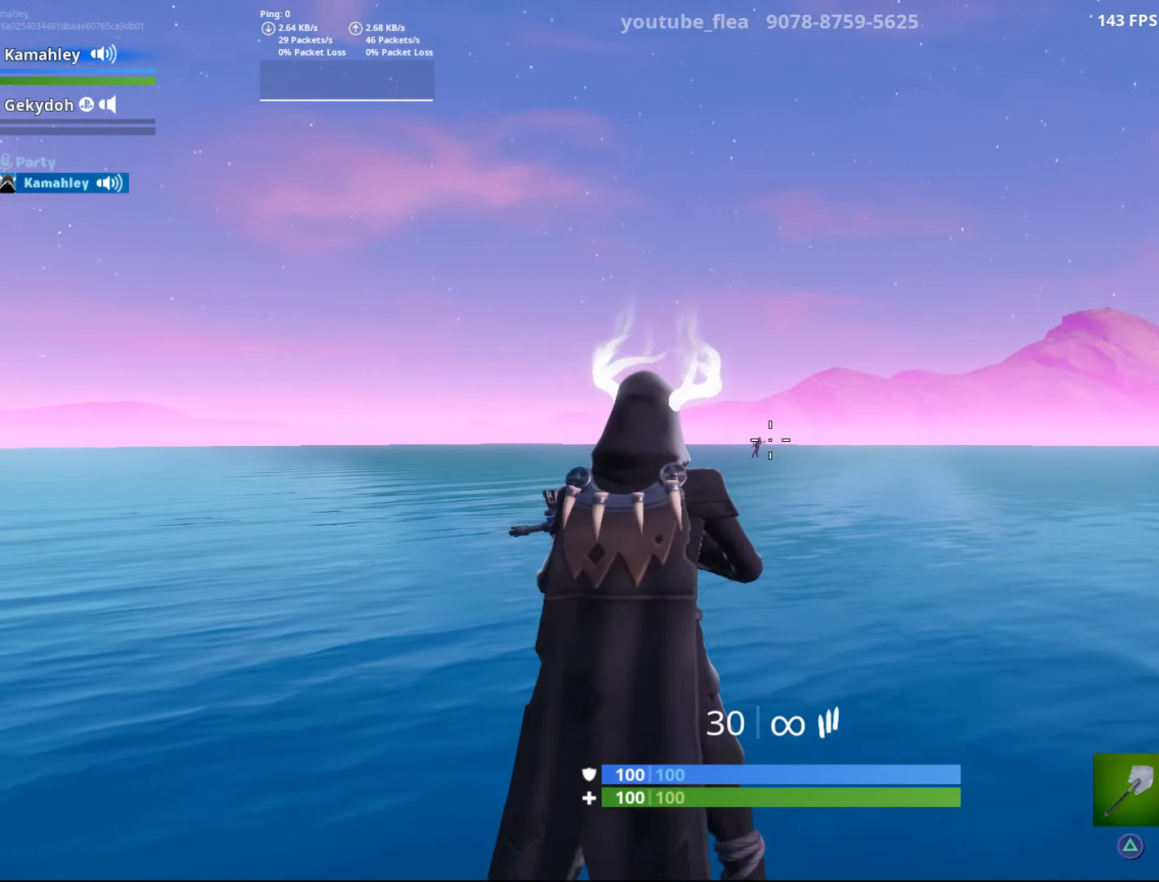
{"buttons": [], "left_stick": "center", "right_stick": "center", "events": [[150, "L2", "down"], [267, "right_stick", "center"], [301, "L2", "up"]]}
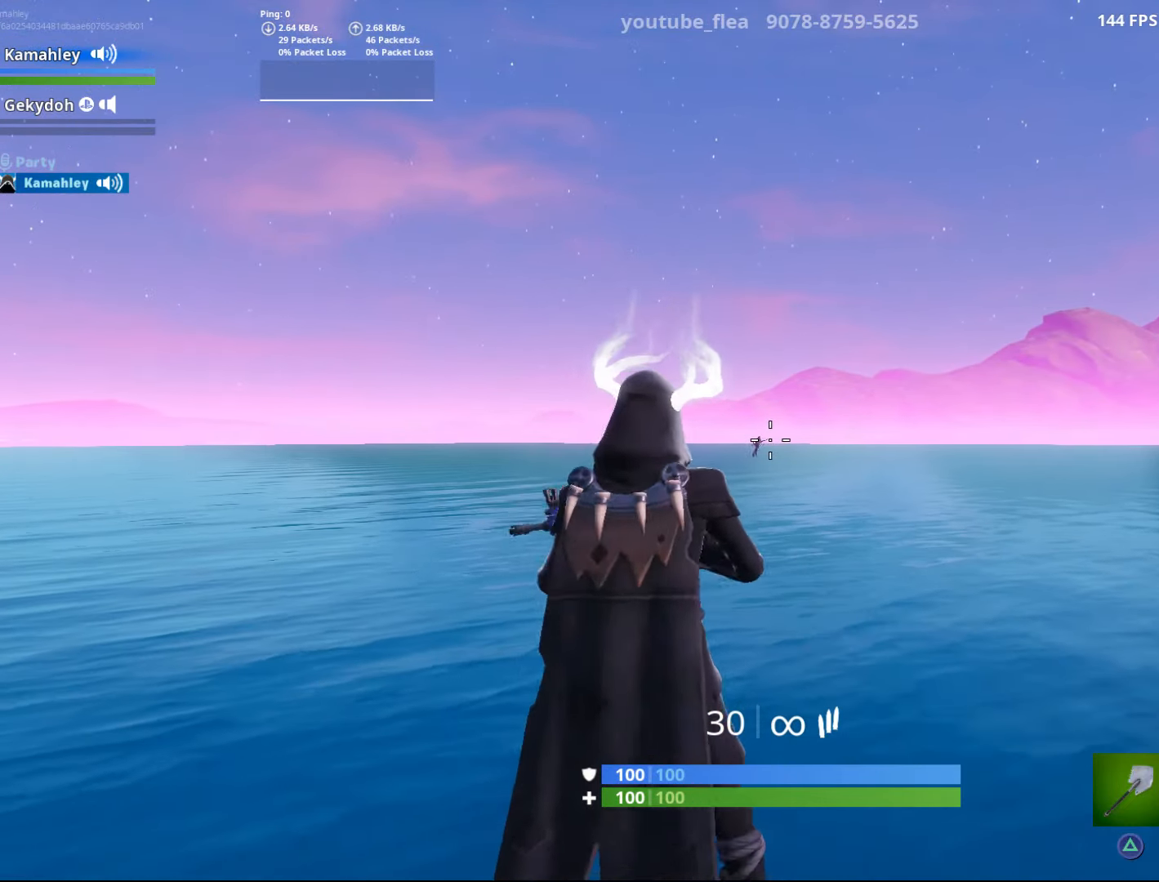
{"buttons": [], "left_stick": "center", "right_stick": "right", "events": [[167, "L2", "down"], [217, "right_stick", "up-right"], [350, "R2", "down"], [350, "right_stick", "right"], [367, "L2", "up"], [434, "R2", "up"]]}
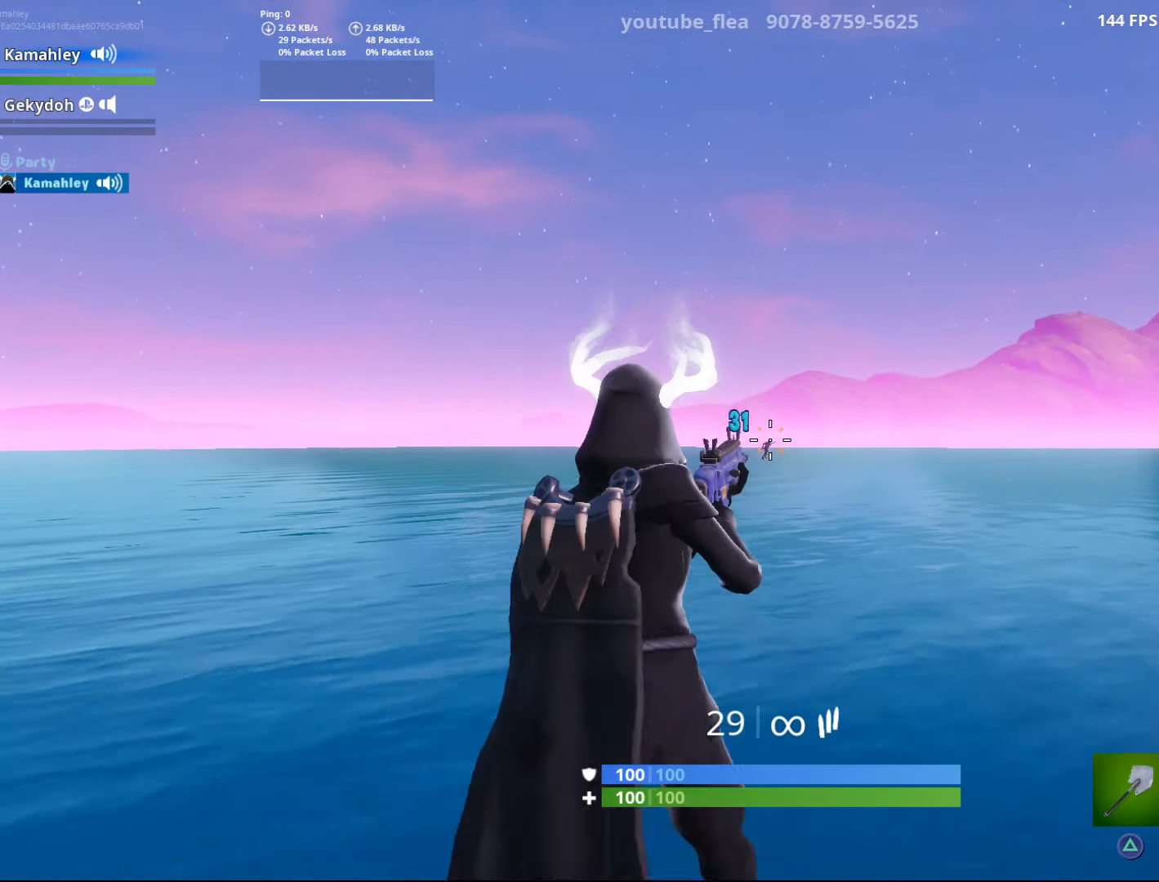
{"buttons": [], "left_stick": "center", "right_stick": "center", "events": [[17, "right_stick", "center"], [201, "right_stick", "right"], [301, "L2", "down"], [317, "right_stick", "center"], [467, "L2", "up"]]}
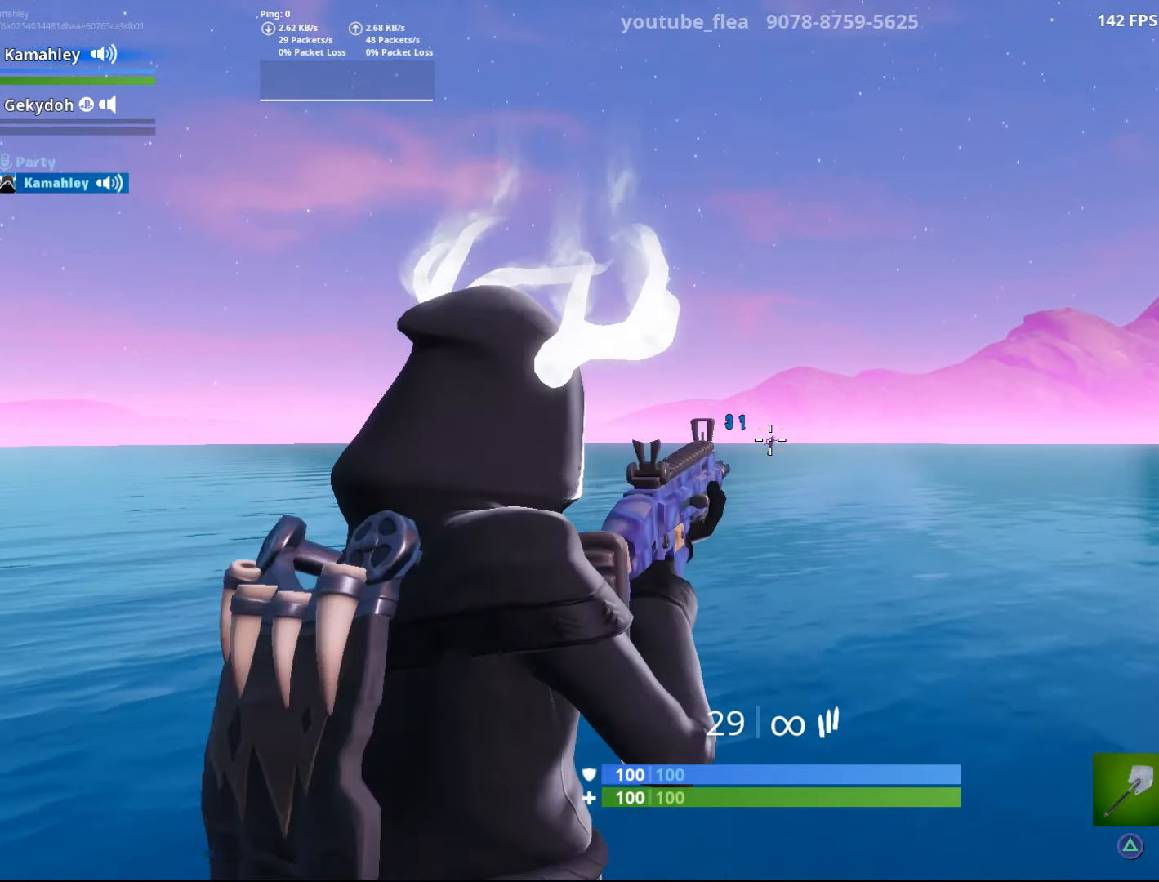
{"buttons": ["L2"], "left_stick": "center", "right_stick": "center", "events": [[67, "right_stick", "right"], [384, "L2", "down"], [434, "right_stick", "center"]]}
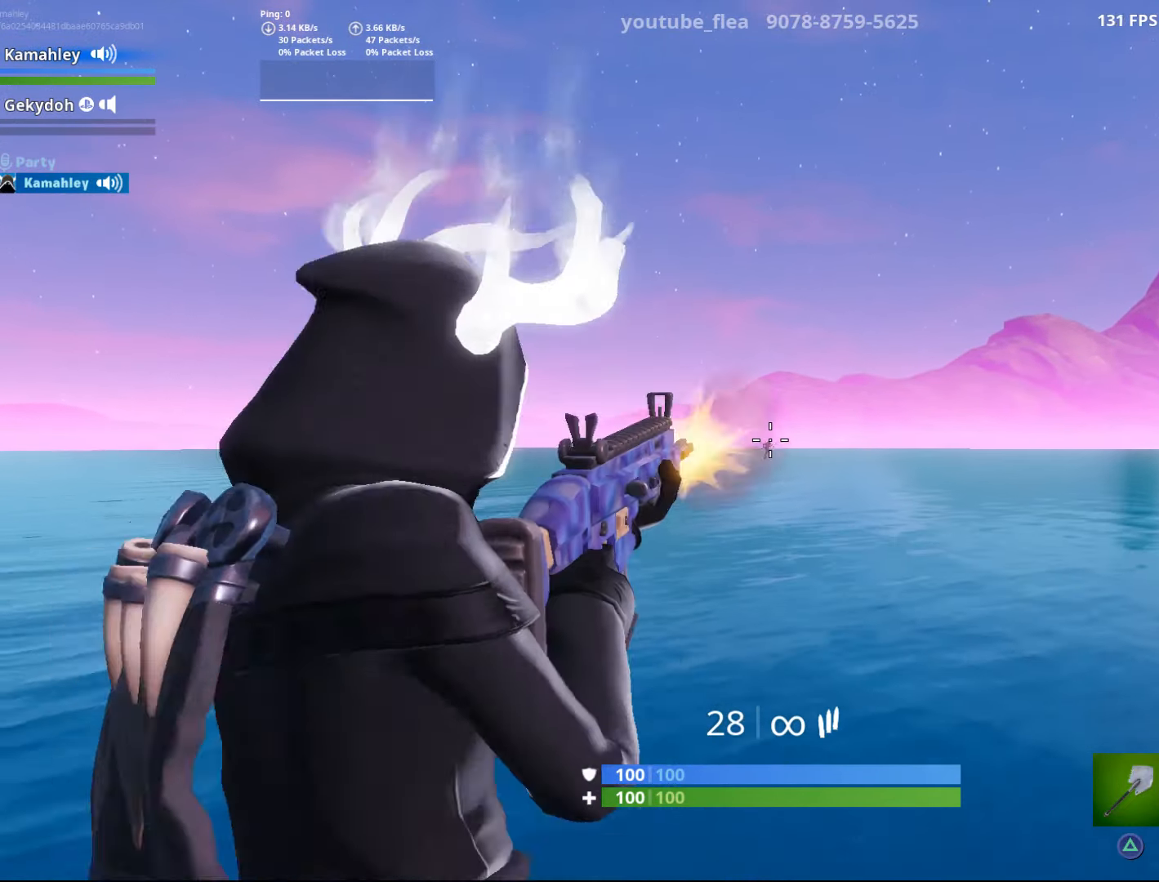
{"buttons": ["L2"], "left_stick": "center", "right_stick": "right", "events": [[50, "L2", "up"], [184, "right_stick", "right"], [467, "L2", "down"]]}
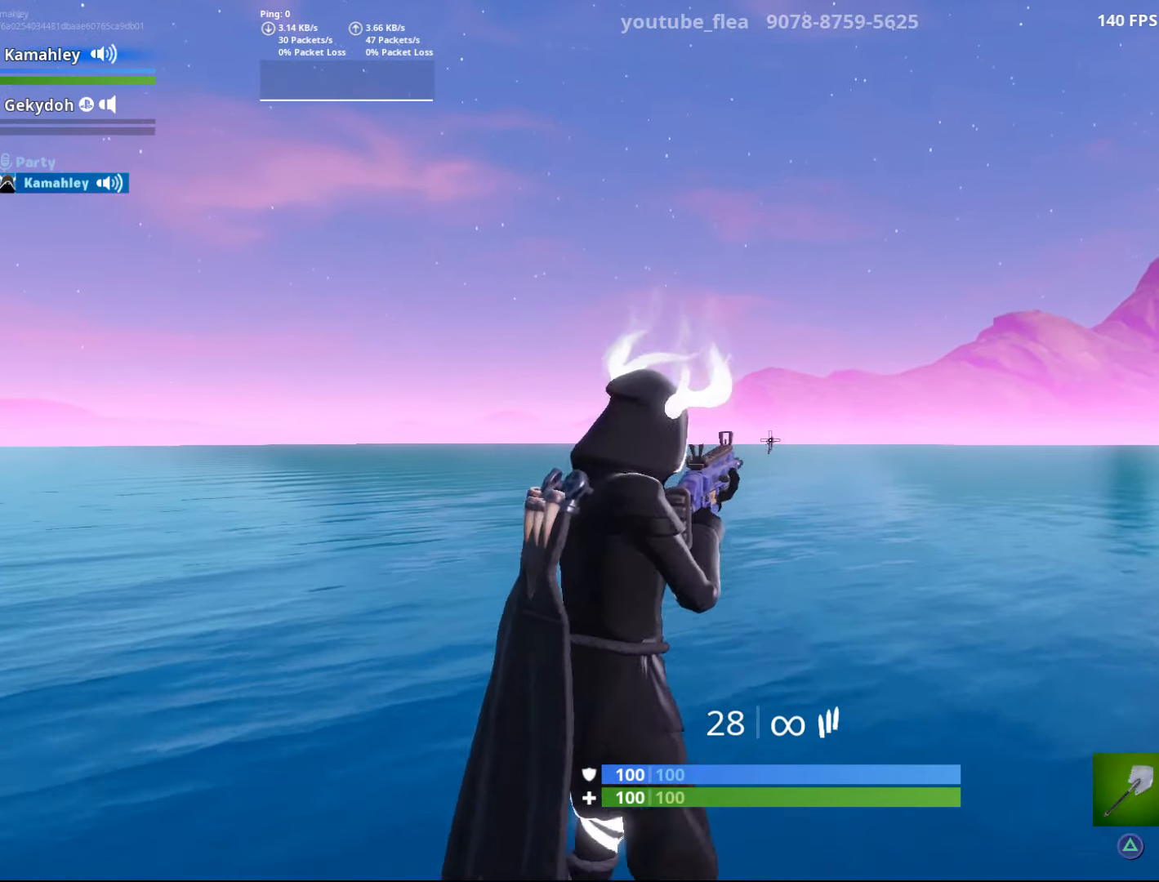
{"buttons": [], "left_stick": "center", "right_stick": "right", "events": [[117, "right_stick", "center"], [150, "L2", "up"], [217, "R2", "down"], [300, "R2", "up"], [434, "right_stick", "right"]]}
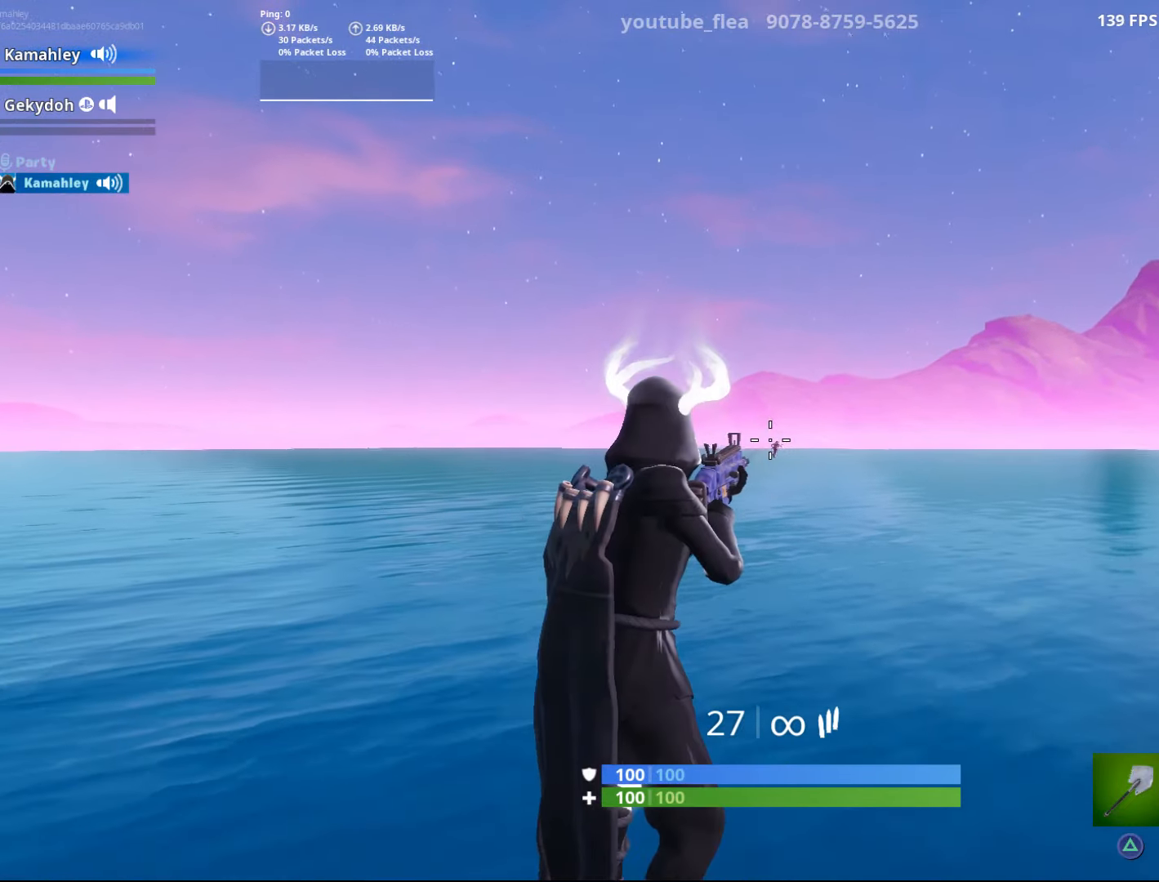
{"buttons": [], "left_stick": "center", "right_stick": "right", "events": [[134, "L2", "down"], [167, "right_stick", "center"], [318, "L2", "up"], [351, "R2", "down"], [351, "right_stick", "right"], [434, "R2", "up"]]}
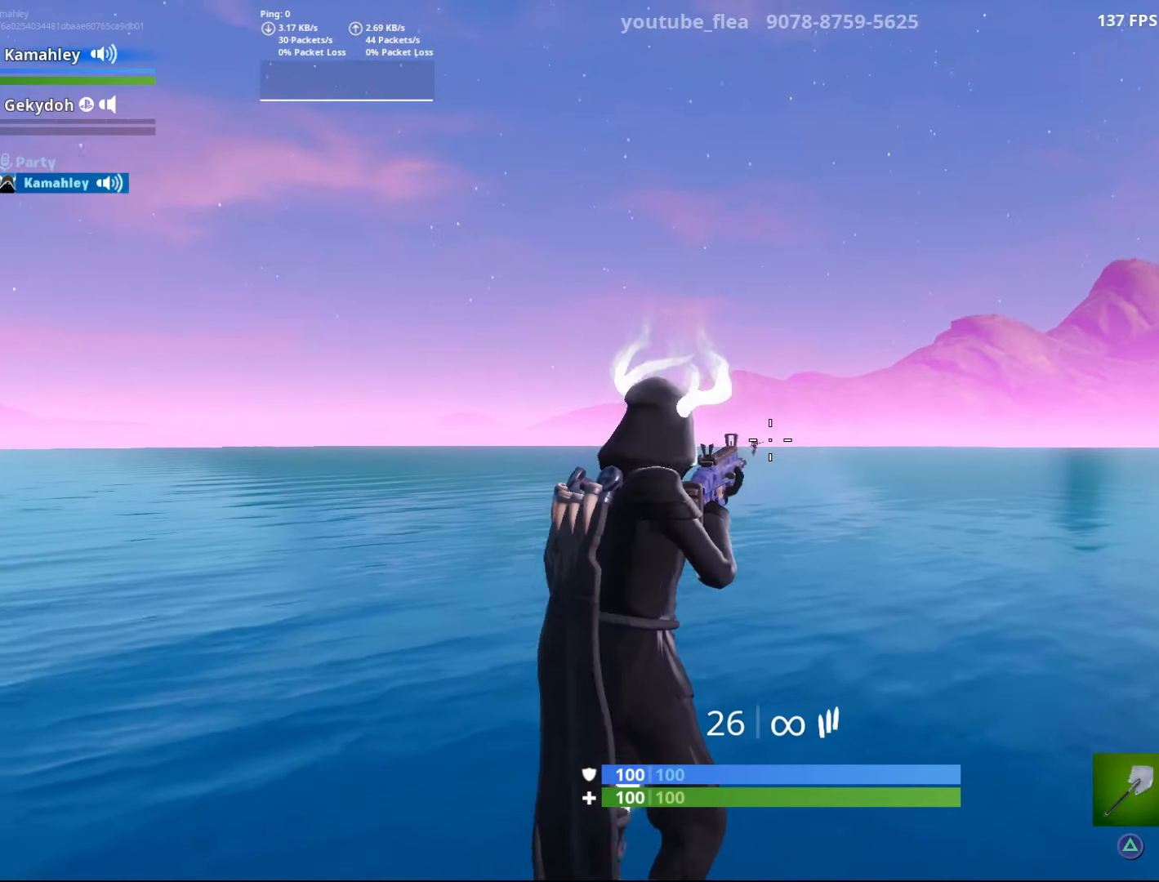
{"buttons": [], "left_stick": "center", "right_stick": "center", "events": [[134, "right_stick", "center"], [317, "right_stick", "left"], [434, "right_stick", "center"]]}
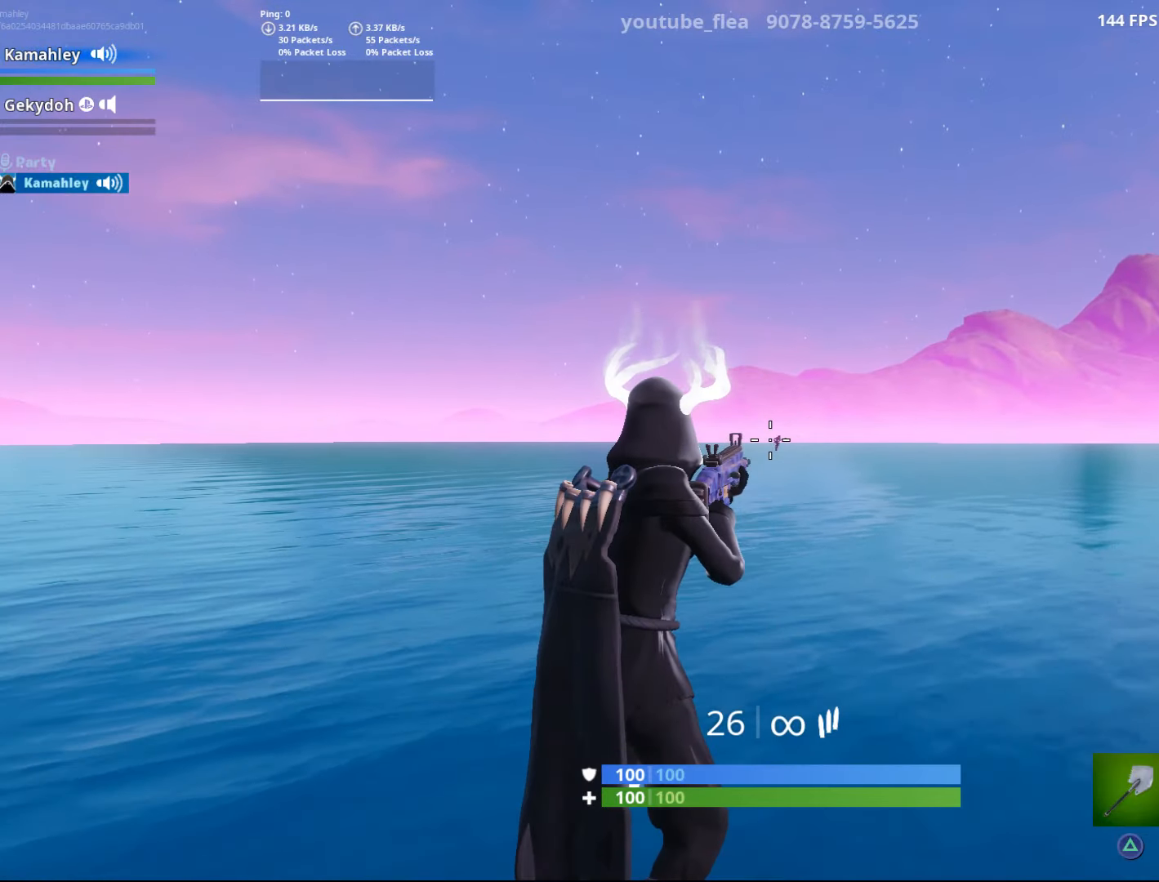
{"buttons": [], "left_stick": "center", "right_stick": "center", "events": [[83, "right_stick", "right"], [216, "right_stick", "center"], [417, "right_stick", "right"], [483, "right_stick", "center"]]}
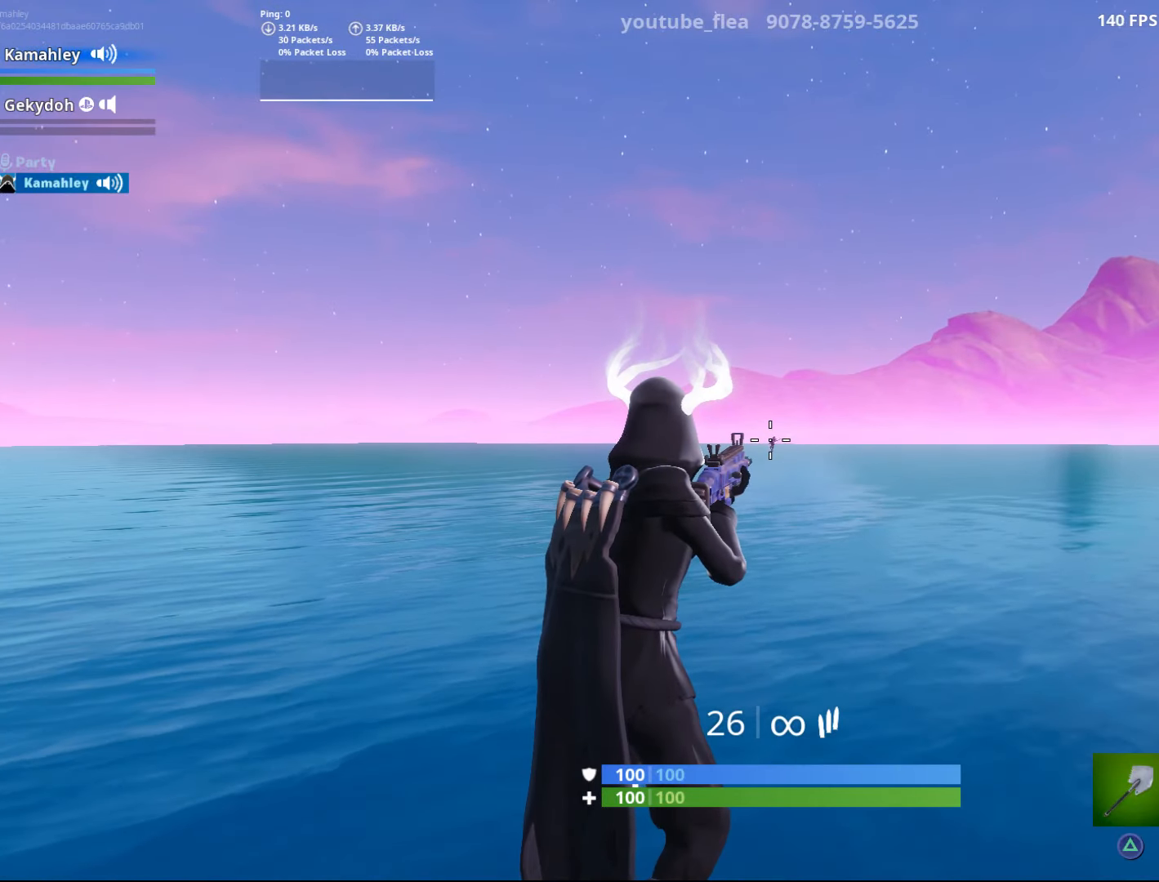
{"buttons": [], "left_stick": "center", "right_stick": "right", "events": [[33, "right_stick", "right"], [167, "L2", "down"], [200, "right_stick", "center"], [284, "right_stick", "right"], [350, "L2", "up"], [350, "R2", "down"], [417, "R2", "up"]]}
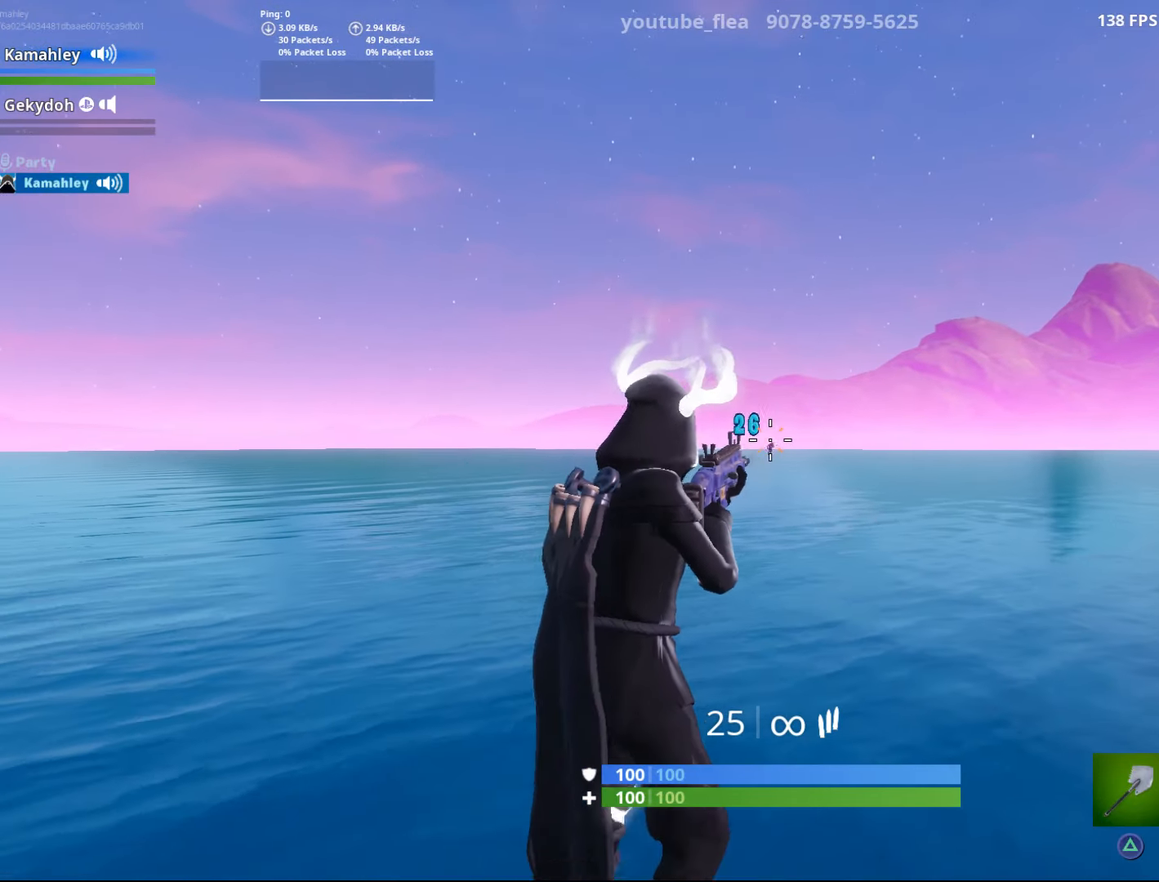
{"buttons": [], "left_stick": "center", "right_stick": "right", "events": [[233, "L2", "down"], [350, "R2", "down"], [367, "right_stick", "center"], [433, "L2", "up"], [450, "R2", "up"], [483, "right_stick", "right"]]}
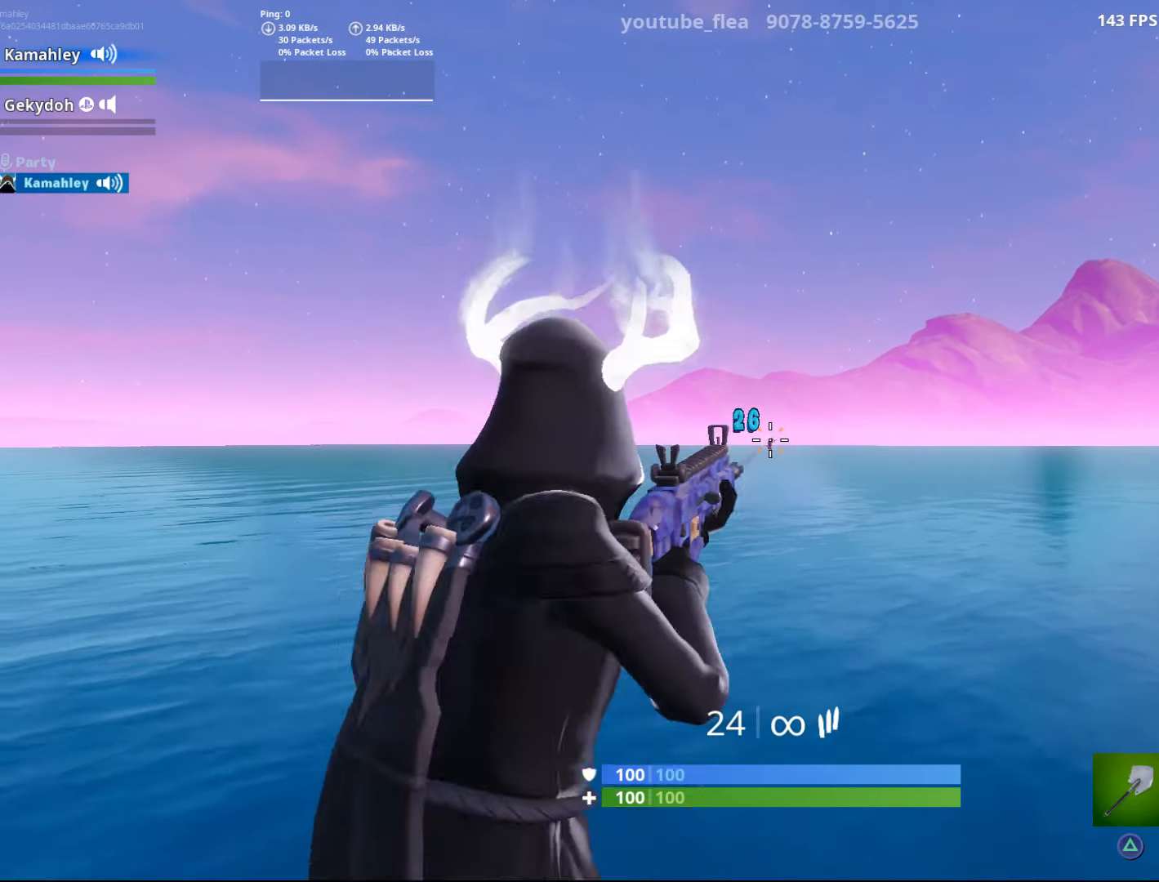
{"buttons": [], "left_stick": "center", "right_stick": "right", "events": [[100, "right_stick", "center"], [150, "right_stick", "right"], [284, "right_stick", "center"], [300, "L2", "down"], [384, "right_stick", "right"], [400, "R2", "down"], [451, "R2", "up"], [484, "L2", "up"]]}
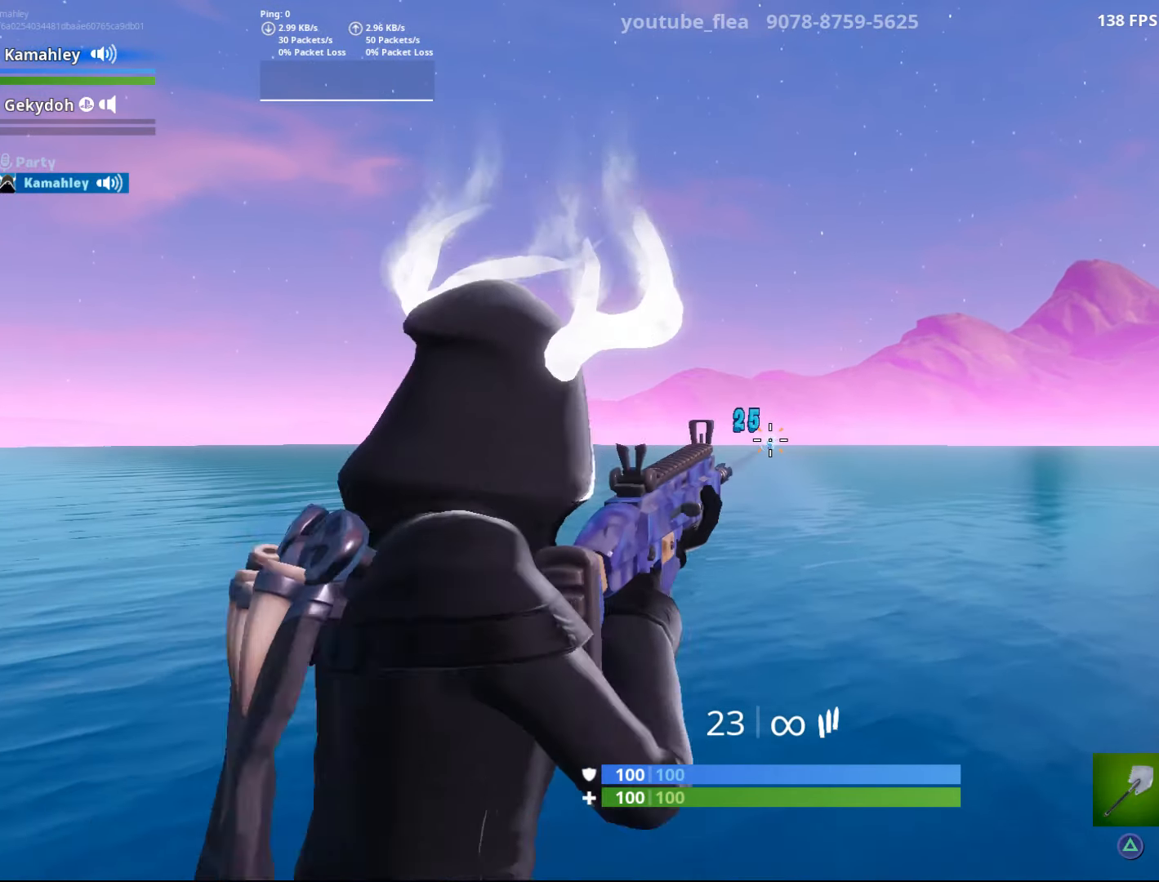
{"buttons": [], "left_stick": "center", "right_stick": "right", "events": [[300, "L2", "down"], [317, "R2", "down"], [400, "R2", "up"], [433, "L2", "up"]]}
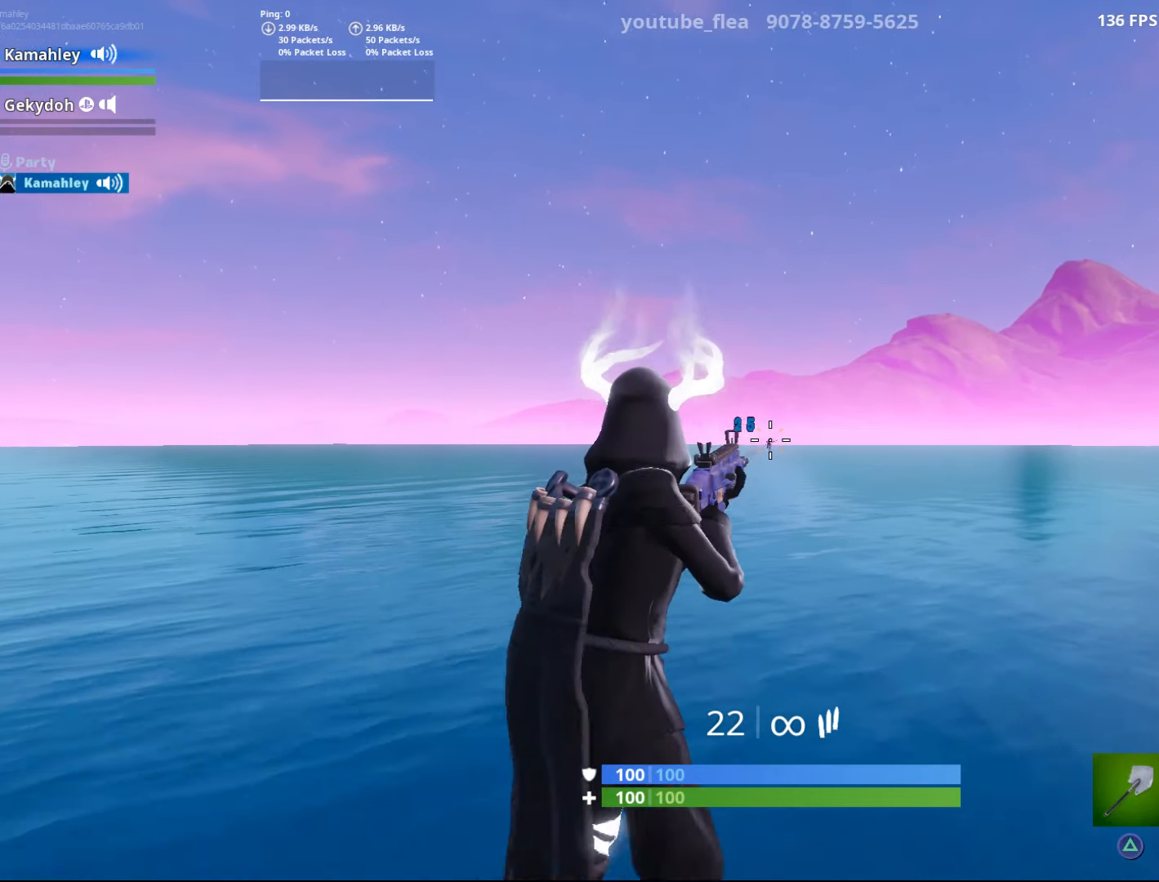
{"buttons": ["L2", "R2"], "left_stick": "center", "right_stick": "right", "events": [[150, "L2", "down"], [150, "R2", "down"], [234, "R2", "up"], [284, "L2", "up"], [417, "L2", "down"], [417, "right_stick", "center"], [467, "R2", "down"], [501, "right_stick", "right"]]}
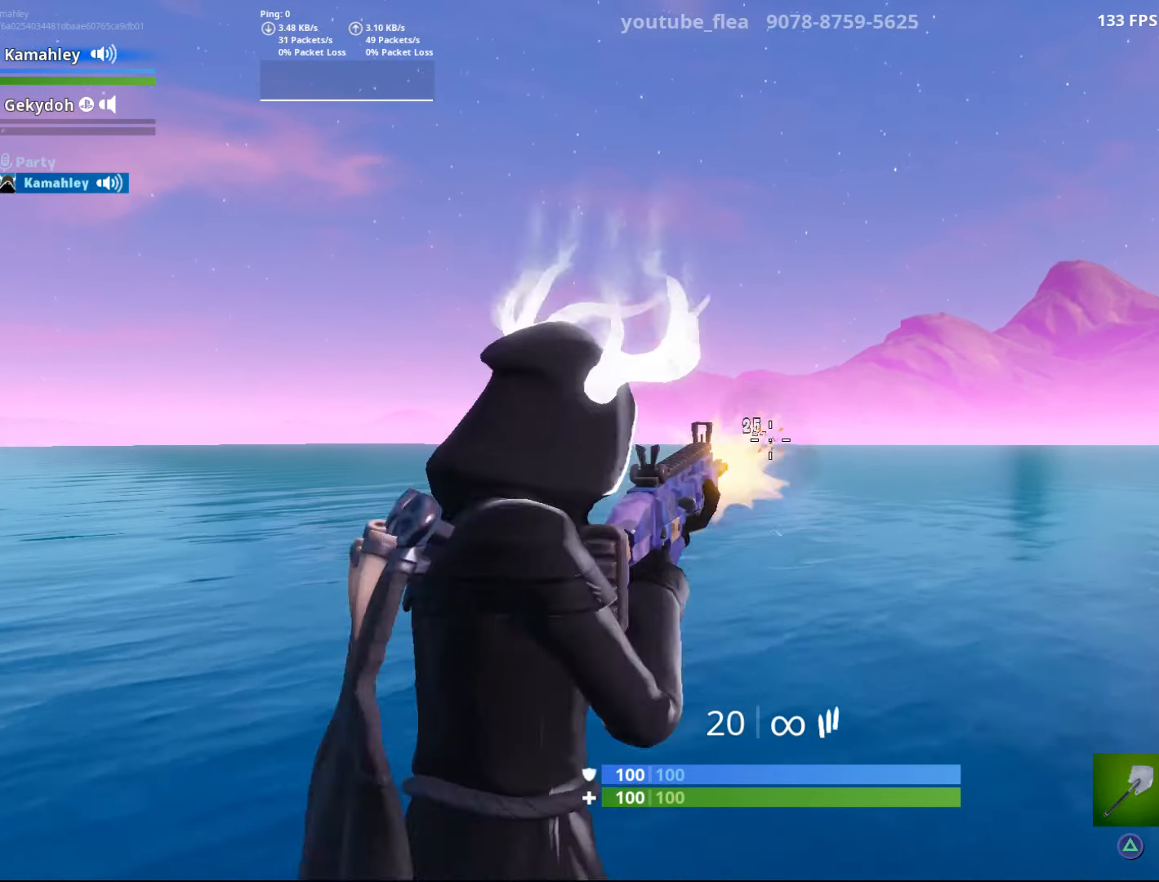
{"buttons": [], "left_stick": "center", "right_stick": "center", "events": [[66, "L2", "up"], [66, "R2", "up"], [166, "L2", "down"], [166, "right_stick", "center"], [183, "L2", "up"]]}